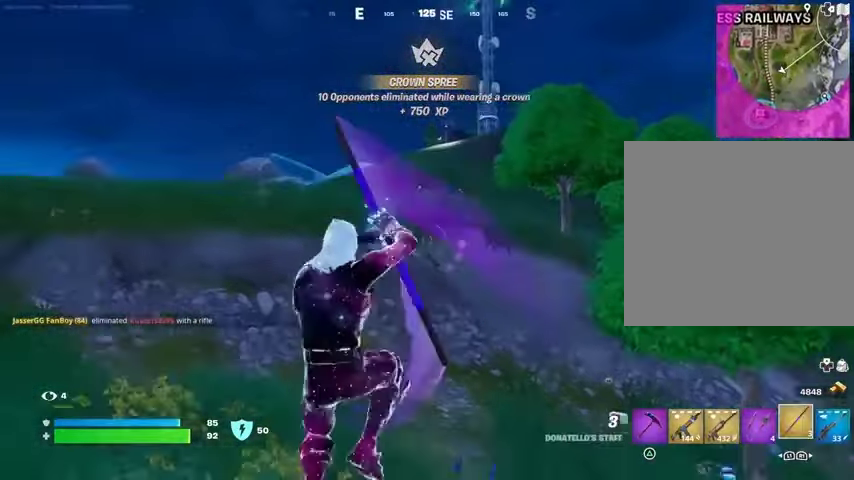
Gameplay with a controller (PlayStation layout); each line is a JSON object with the inputs held at the frame after it. "events" lists button and stick changes between this image and that frame as [ms after this image, input, new state], when the widget could be followed in between.
{"buttons": [], "left_stick": "down", "right_stick": "center", "events": [[67, "CROSS", "up"]]}
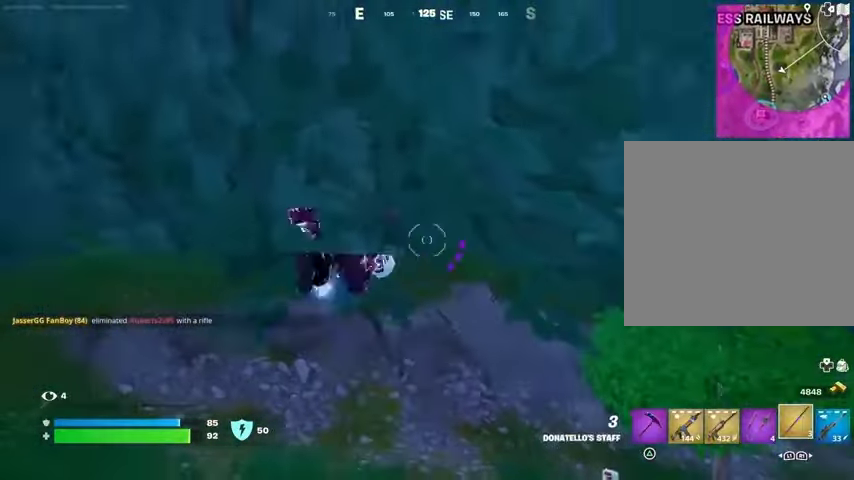
{"buttons": [], "left_stick": "left", "right_stick": "left", "events": [[333, "right_stick", "left"], [500, "left_stick", "left"]]}
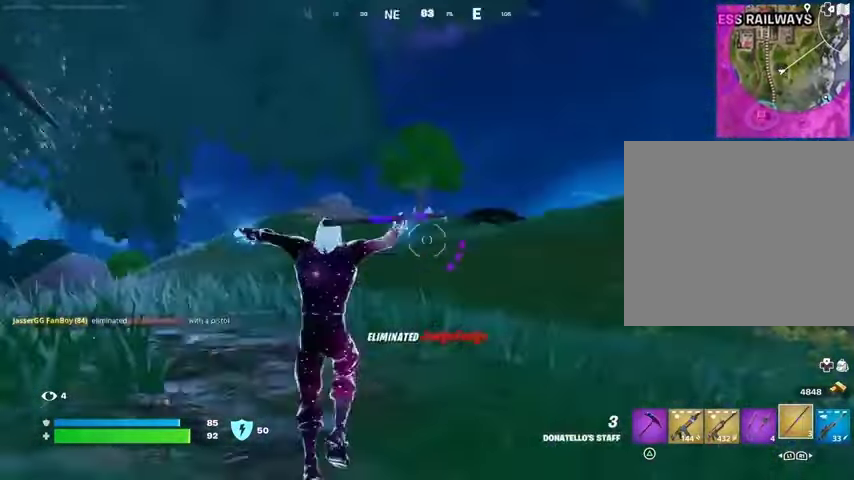
{"buttons": [], "left_stick": "up", "right_stick": "center", "events": [[67, "left_stick", "up-left"], [200, "left_stick", "up"], [267, "right_stick", "center"]]}
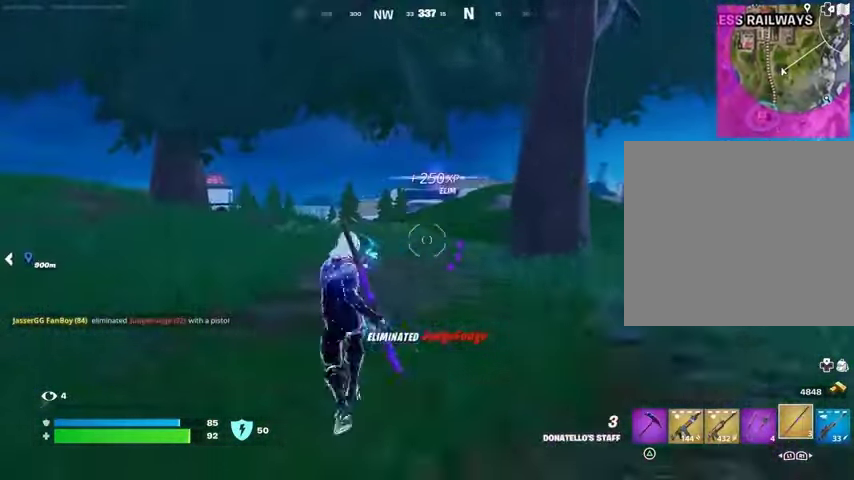
{"buttons": [], "left_stick": "up", "right_stick": "center", "events": []}
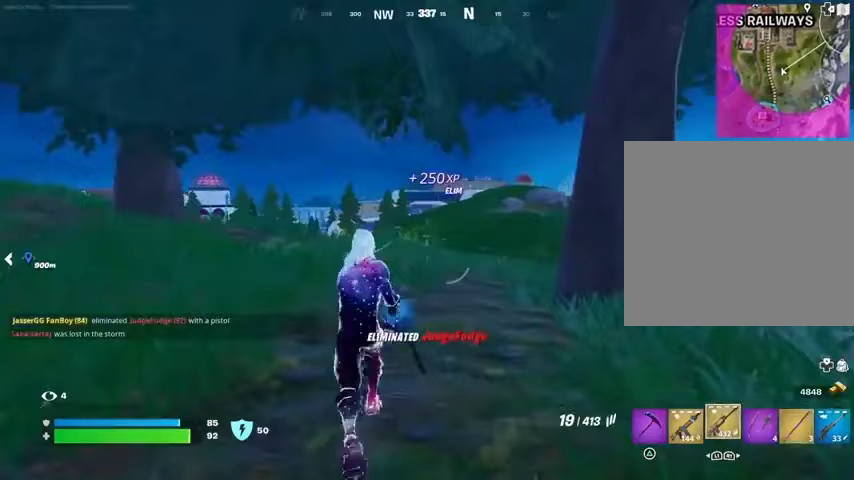
{"buttons": [], "left_stick": "up", "right_stick": "center", "events": [[133, "CROSS", "down"], [167, "CROSS", "up"], [167, "SQUARE", "down"], [200, "SQUARE", "up"], [333, "SQUARE", "down"], [400, "SQUARE", "up"]]}
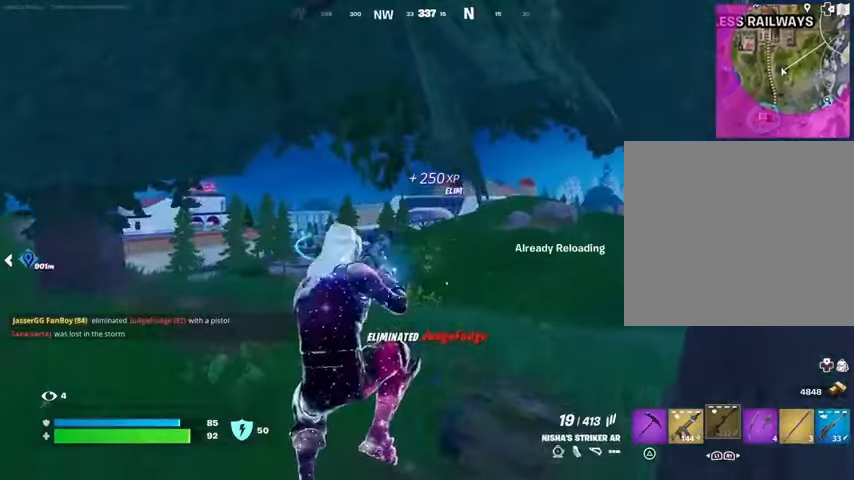
{"buttons": [], "left_stick": "up", "right_stick": "center", "events": [[100, "R3", "down"], [200, "R3", "up"]]}
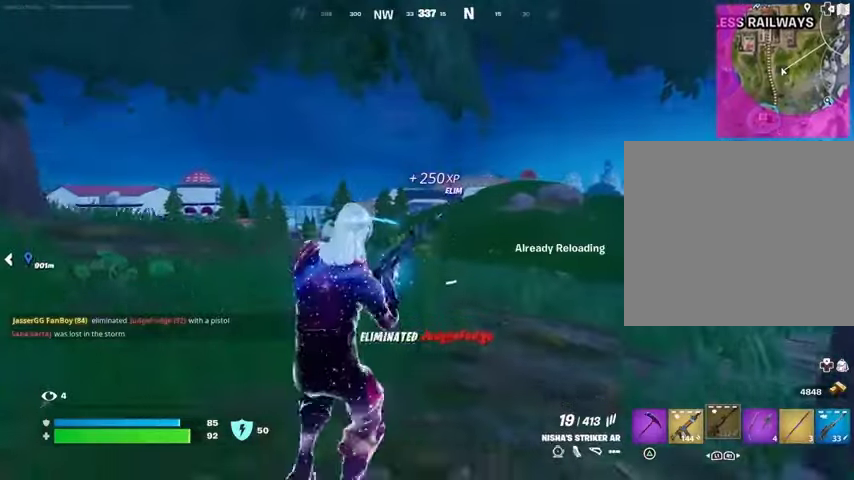
{"buttons": [], "left_stick": "up", "right_stick": "center", "events": [[100, "CROSS", "down"], [167, "CROSS", "up"]]}
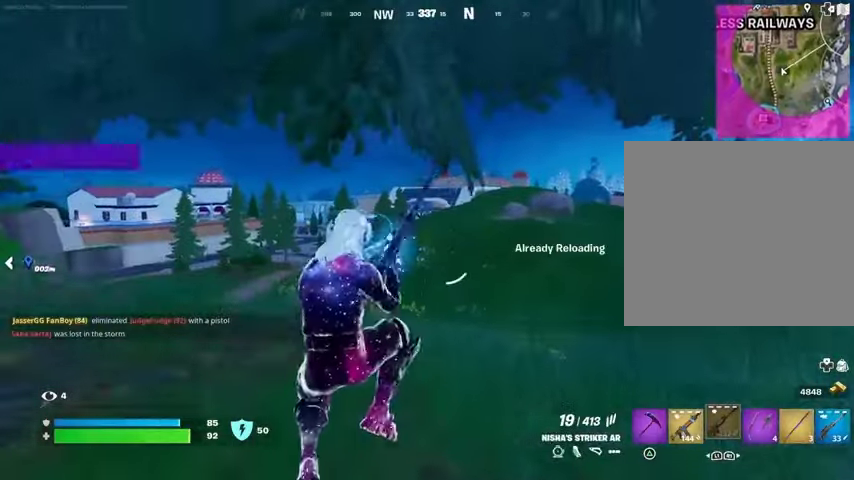
{"buttons": [], "left_stick": "up", "right_stick": "center", "events": [[200, "R3", "down"], [267, "R3", "up"], [300, "right_stick", "down-left"], [433, "right_stick", "center"]]}
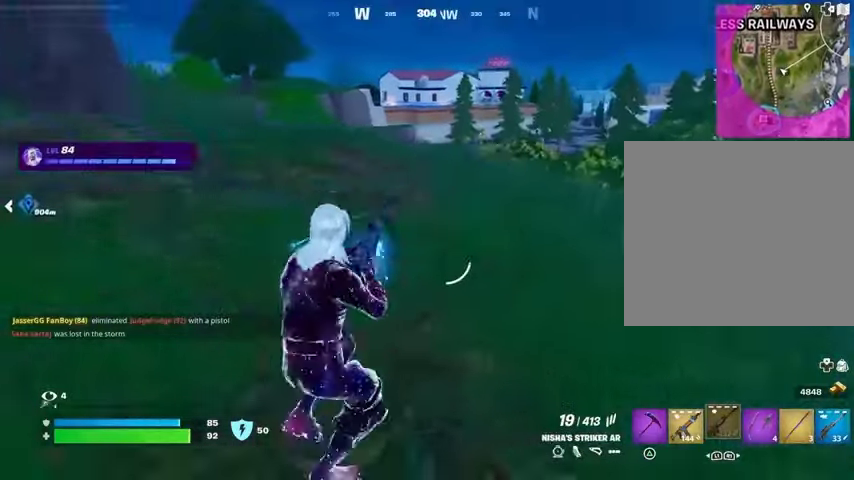
{"buttons": [], "left_stick": "up", "right_stick": "center", "events": [[100, "CROSS", "down"], [167, "CROSS", "up"]]}
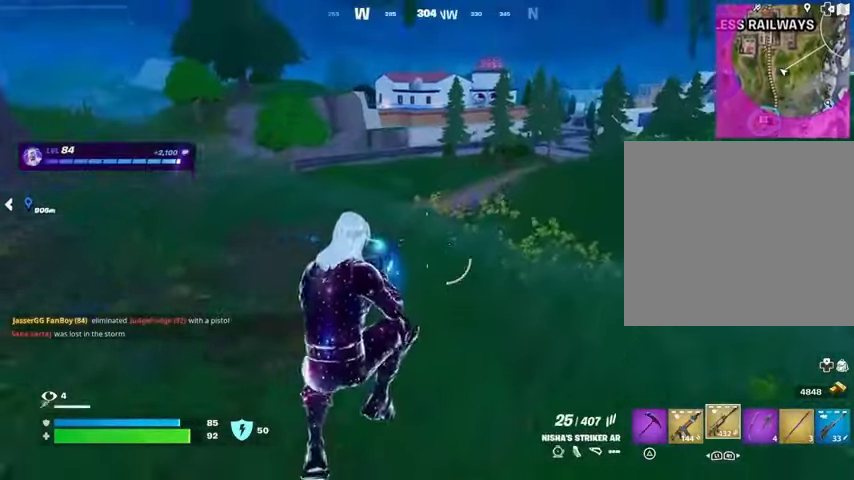
{"buttons": [], "left_stick": "up-right", "right_stick": "center", "events": [[100, "left_stick", "up-right"], [133, "right_stick", "up-left"], [233, "right_stick", "center"], [400, "SQUARE", "down"], [467, "SQUARE", "up"]]}
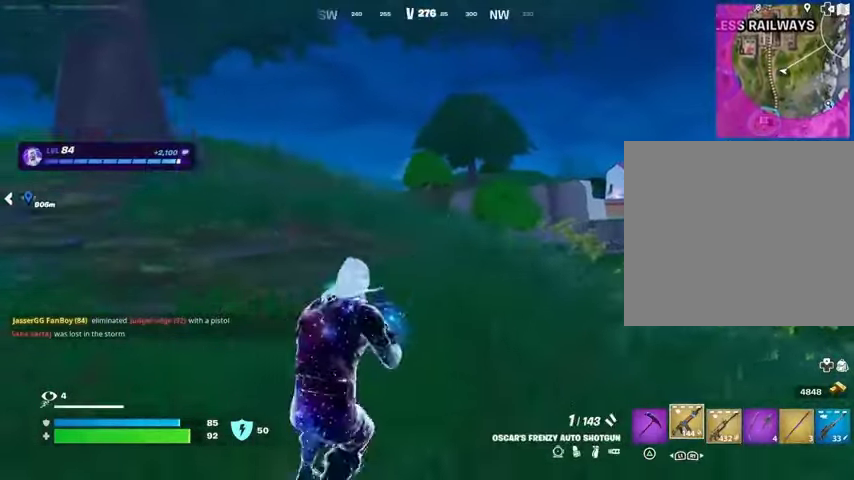
{"buttons": [], "left_stick": "up-right", "right_stick": "center", "events": [[33, "SQUARE", "down"], [133, "SQUARE", "up"], [267, "CROSS", "down"], [333, "CROSS", "up"]]}
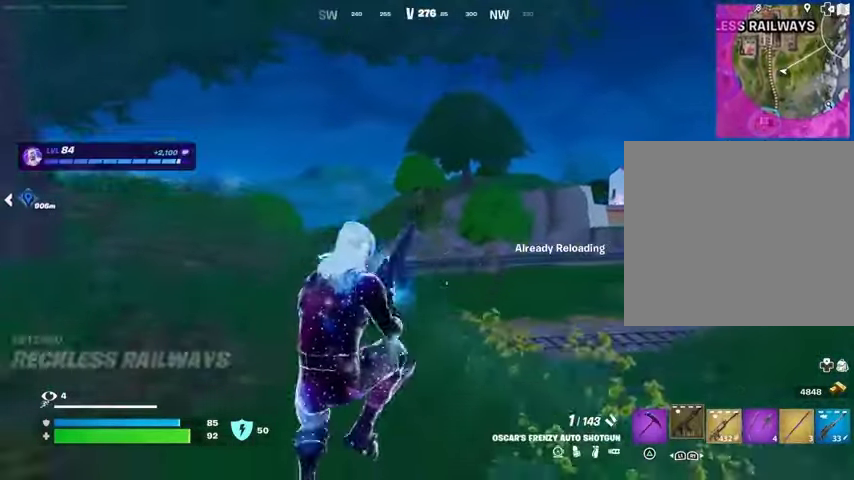
{"buttons": [], "left_stick": "up-right", "right_stick": "center", "events": []}
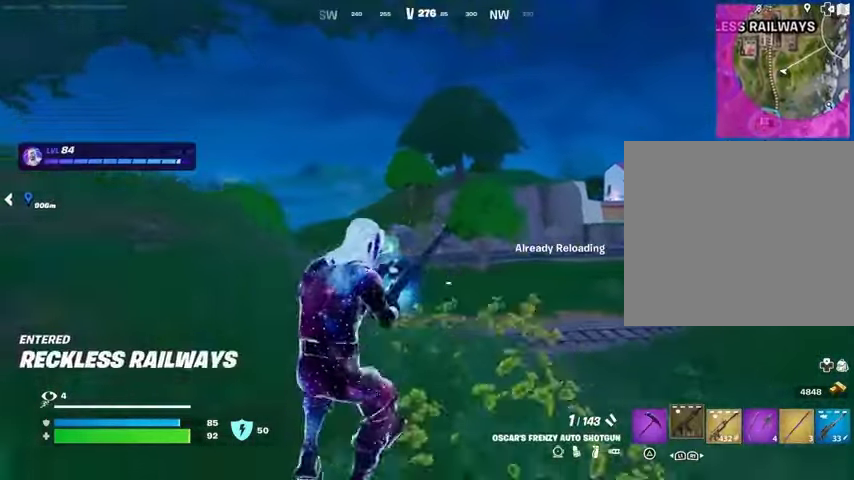
{"buttons": [], "left_stick": "up-right", "right_stick": "center", "events": [[367, "CROSS", "down"], [467, "CROSS", "up"]]}
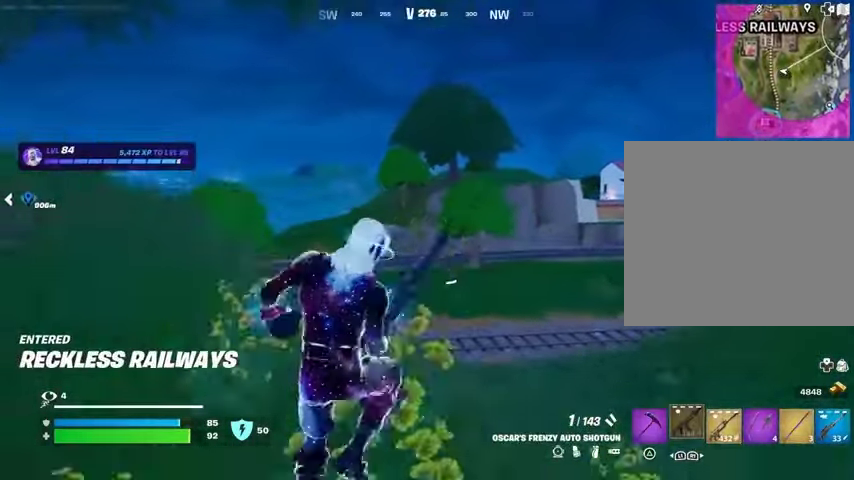
{"buttons": ["R3"], "left_stick": "up-right", "right_stick": "center", "events": [[500, "R3", "down"]]}
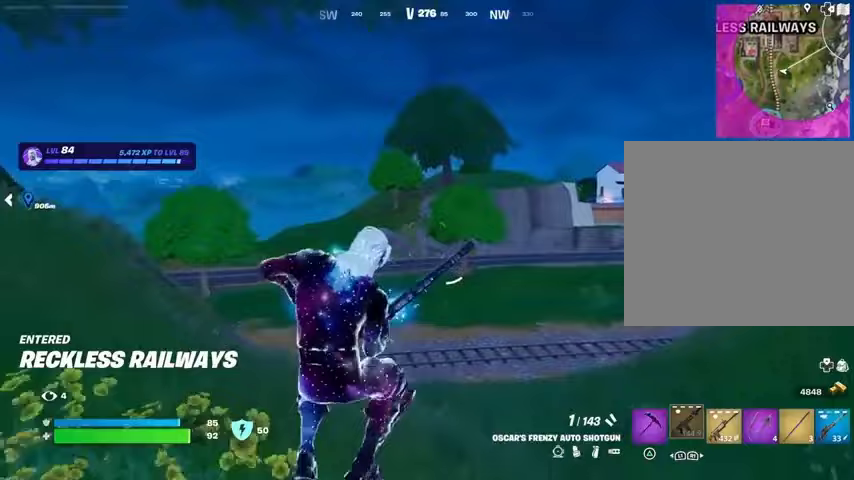
{"buttons": [], "left_stick": "up", "right_stick": "right", "events": [[67, "R3", "up"], [233, "left_stick", "up"], [233, "right_stick", "right"], [400, "CROSS", "down"], [500, "CROSS", "up"]]}
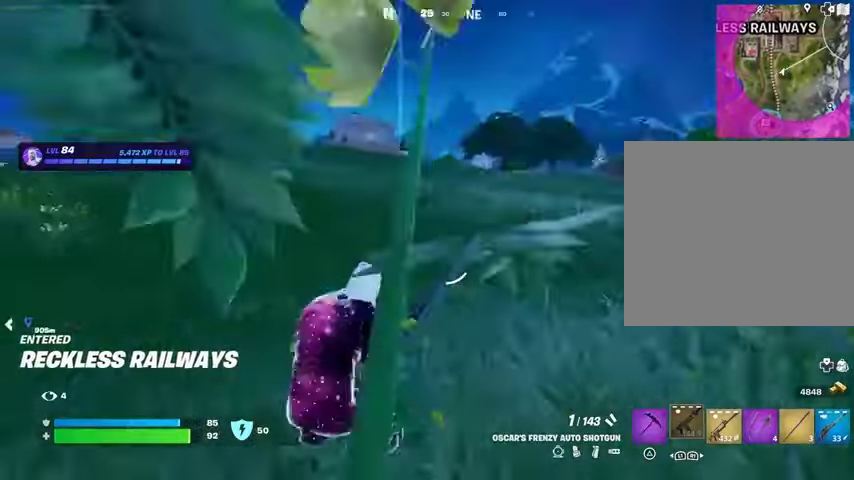
{"buttons": [], "left_stick": "up-left", "right_stick": "center", "events": [[33, "left_stick", "up-left"], [33, "right_stick", "center"]]}
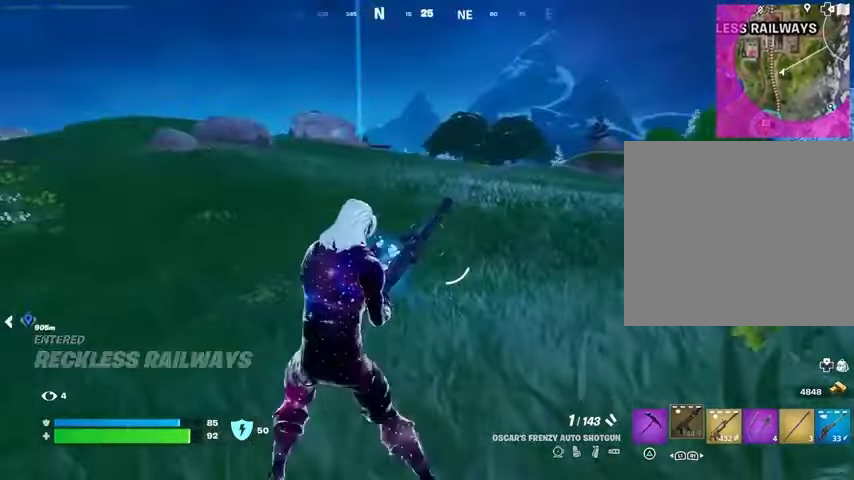
{"buttons": ["CROSS"], "left_stick": "up-left", "right_stick": "center", "events": [[100, "left_stick", "up"], [200, "right_stick", "right"], [300, "left_stick", "up-left"], [300, "right_stick", "center"], [500, "CROSS", "down"]]}
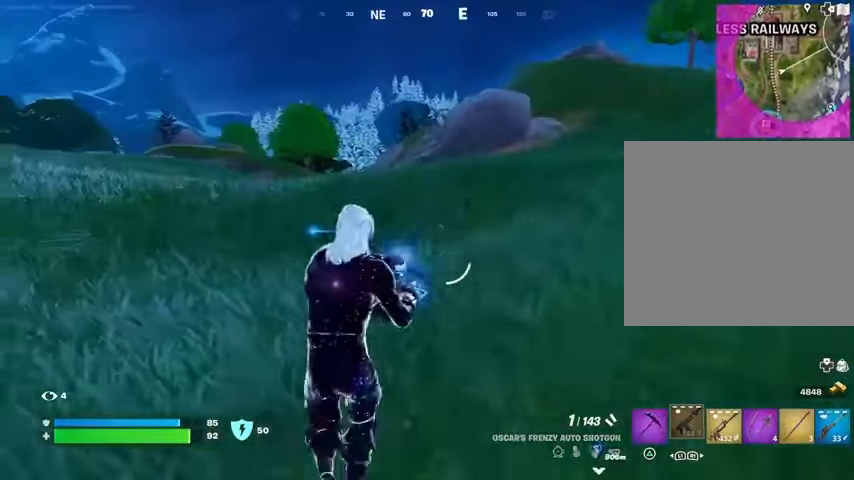
{"buttons": [], "left_stick": "up-left", "right_stick": "center", "events": [[100, "CROSS", "up"]]}
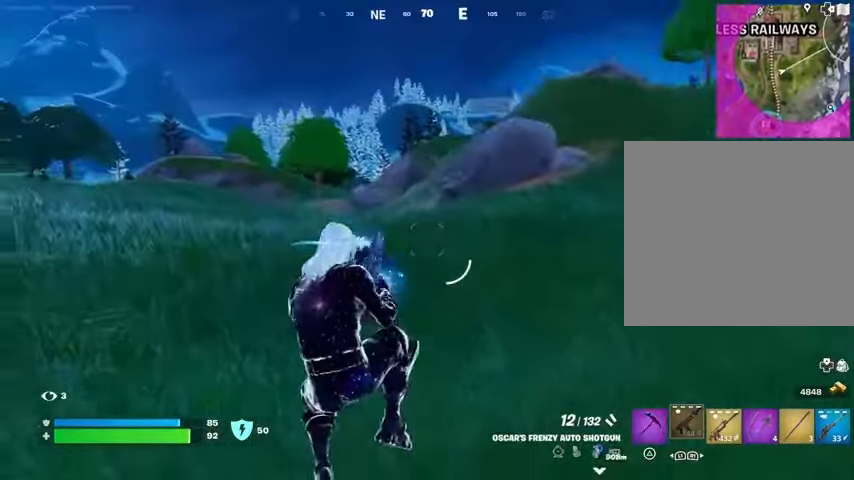
{"buttons": [], "left_stick": "up", "right_stick": "center", "events": [[67, "left_stick", "up"], [167, "right_stick", "left"], [333, "L3", "down"], [433, "right_stick", "center"], [500, "L3", "up"]]}
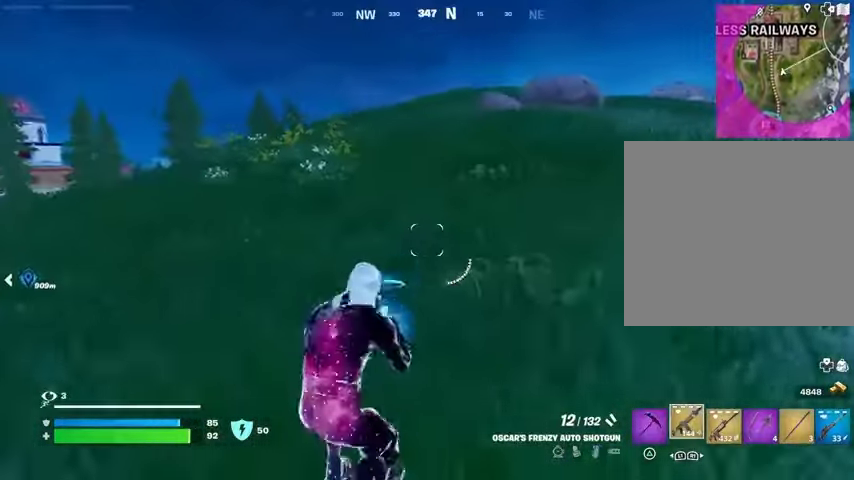
{"buttons": ["CROSS"], "left_stick": "up", "right_stick": "center", "events": [[400, "right_stick", "up"], [500, "CROSS", "down"], [500, "right_stick", "center"]]}
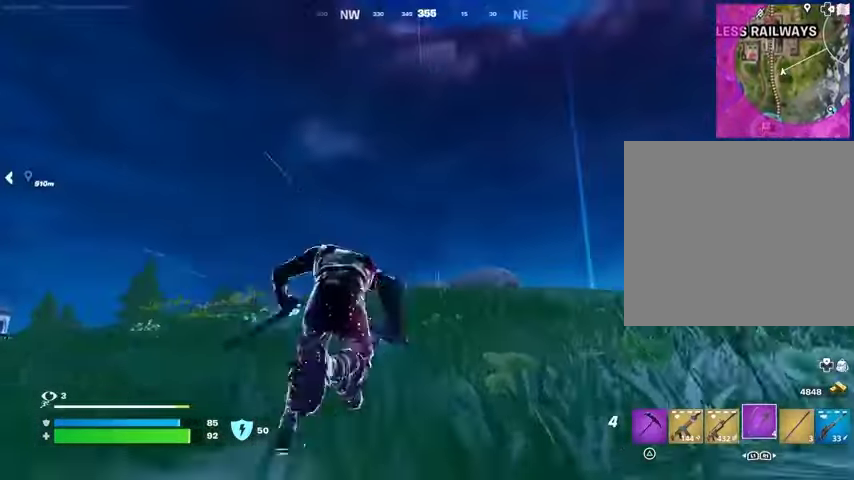
{"buttons": ["L2"], "left_stick": "up-right", "right_stick": "center", "events": [[67, "CROSS", "up"], [400, "L2", "down"], [433, "left_stick", "up-right"]]}
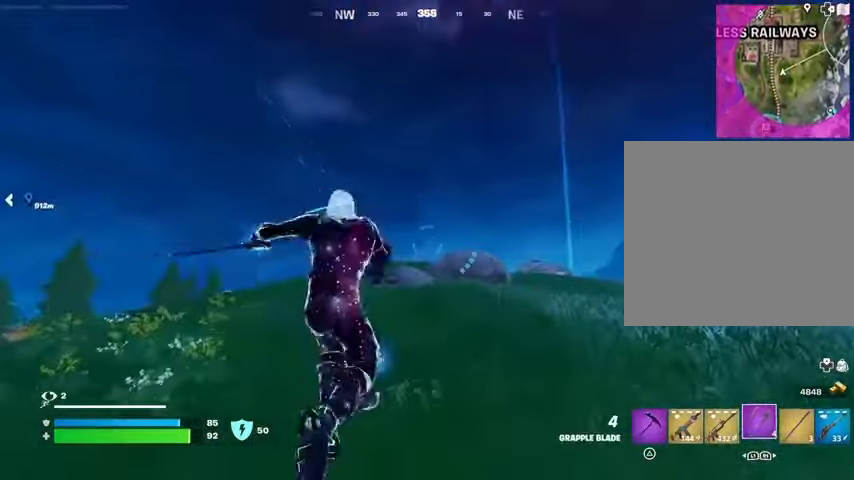
{"buttons": [], "left_stick": "up-left", "right_stick": "right", "events": [[33, "L2", "up"], [167, "left_stick", "up"], [300, "right_stick", "right"], [467, "left_stick", "up-left"]]}
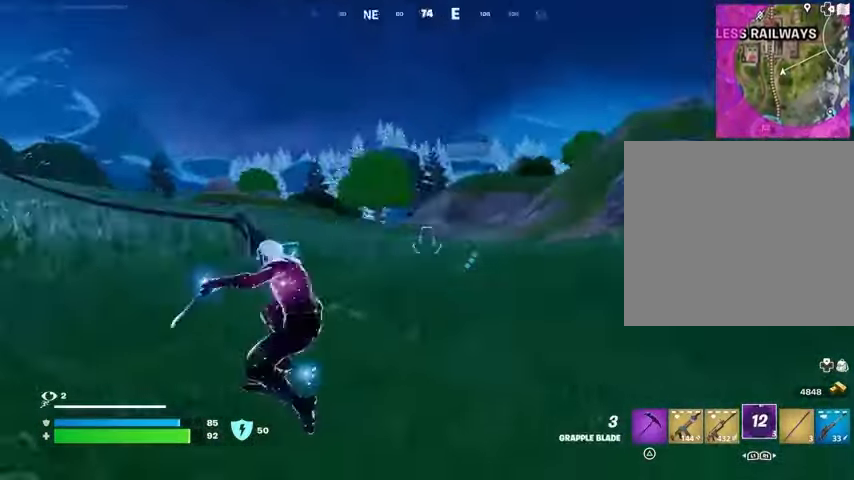
{"buttons": [], "left_stick": "left", "right_stick": "center", "events": [[33, "left_stick", "left"], [167, "right_stick", "center"]]}
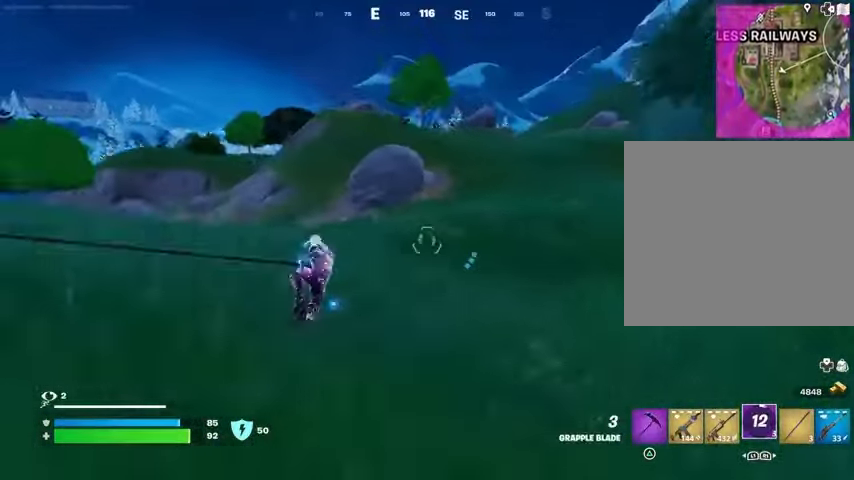
{"buttons": [], "left_stick": "left", "right_stick": "center", "events": []}
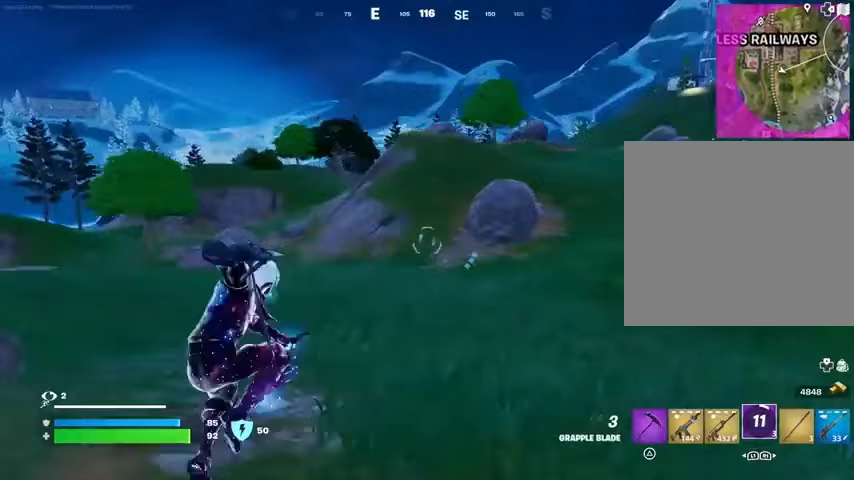
{"buttons": [], "left_stick": "left", "right_stick": "center", "events": []}
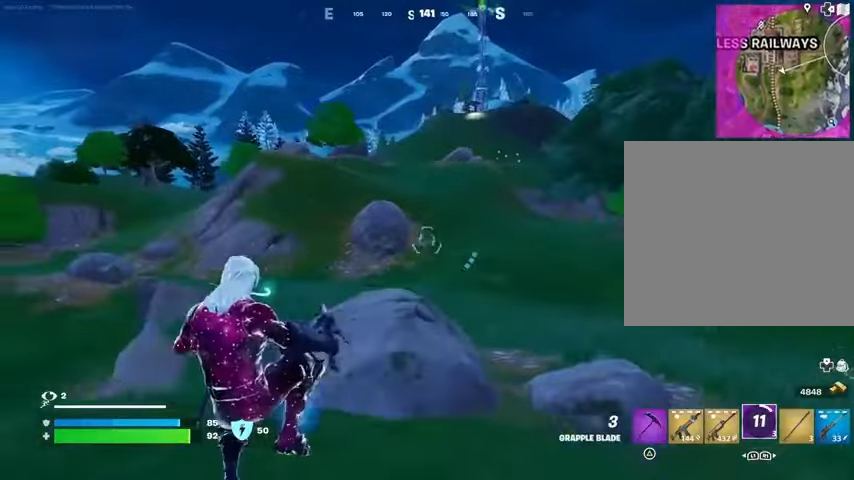
{"buttons": [], "left_stick": "up", "right_stick": "center", "events": [[500, "left_stick", "up"]]}
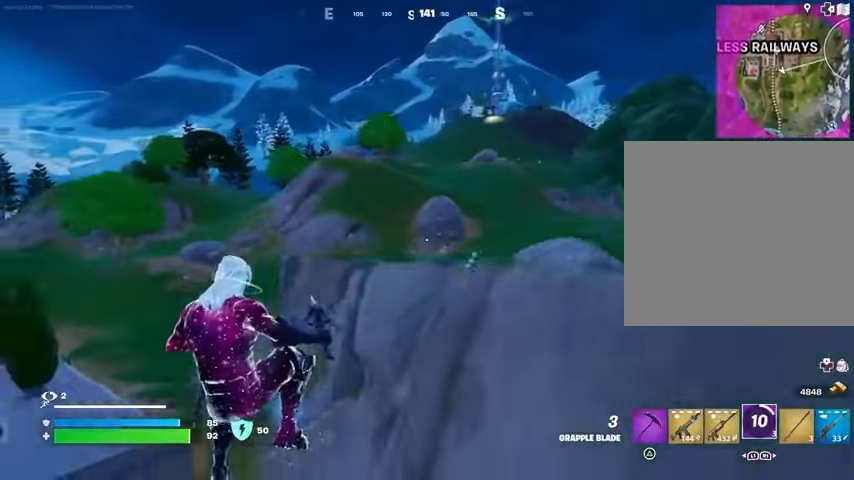
{"buttons": [], "left_stick": "up", "right_stick": "left", "events": [[467, "right_stick", "left"]]}
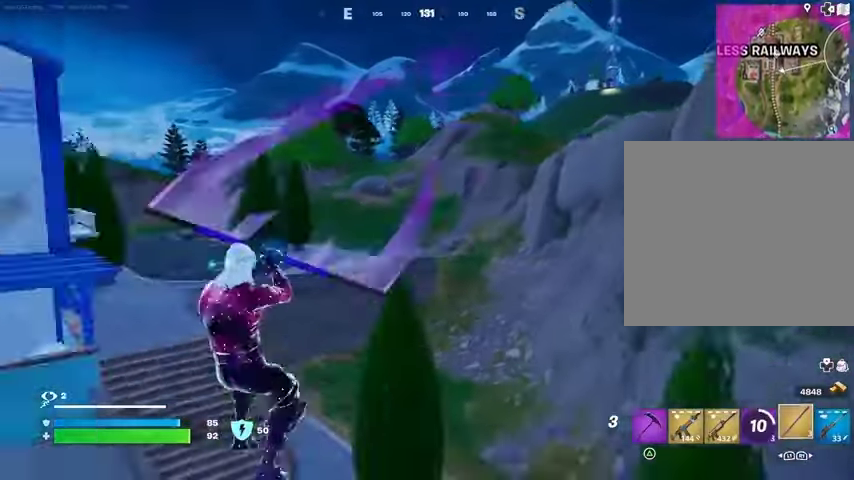
{"buttons": [], "left_stick": "up", "right_stick": "left", "events": [[300, "right_stick", "center"], [500, "right_stick", "left"]]}
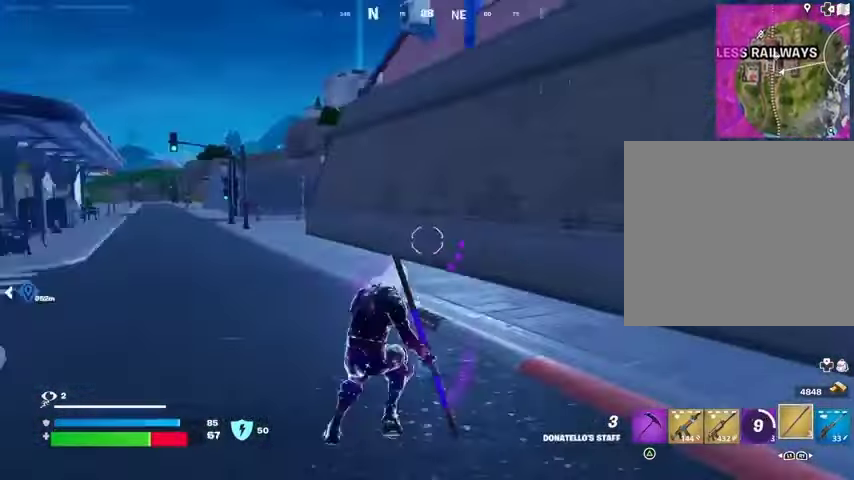
{"buttons": [], "left_stick": "up", "right_stick": "center", "events": [[100, "right_stick", "center"]]}
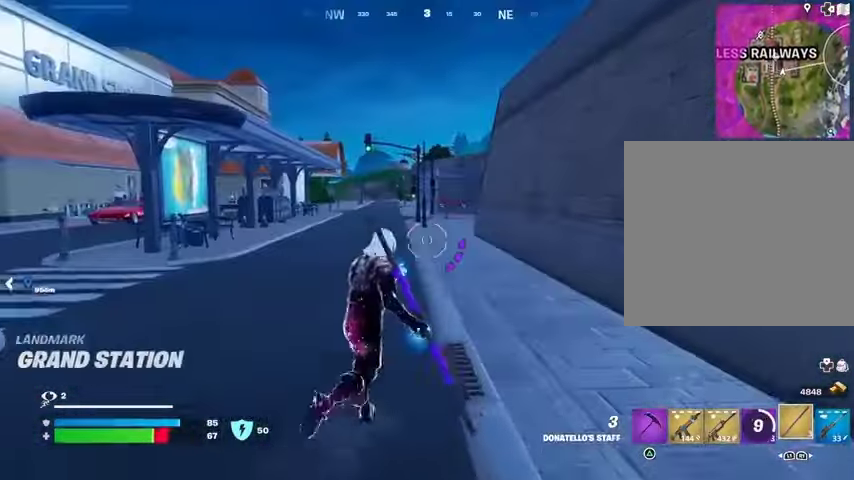
{"buttons": [], "left_stick": "up-right", "right_stick": "left", "events": [[100, "right_stick", "left"], [233, "left_stick", "up-right"], [300, "right_stick", "center"], [500, "right_stick", "left"]]}